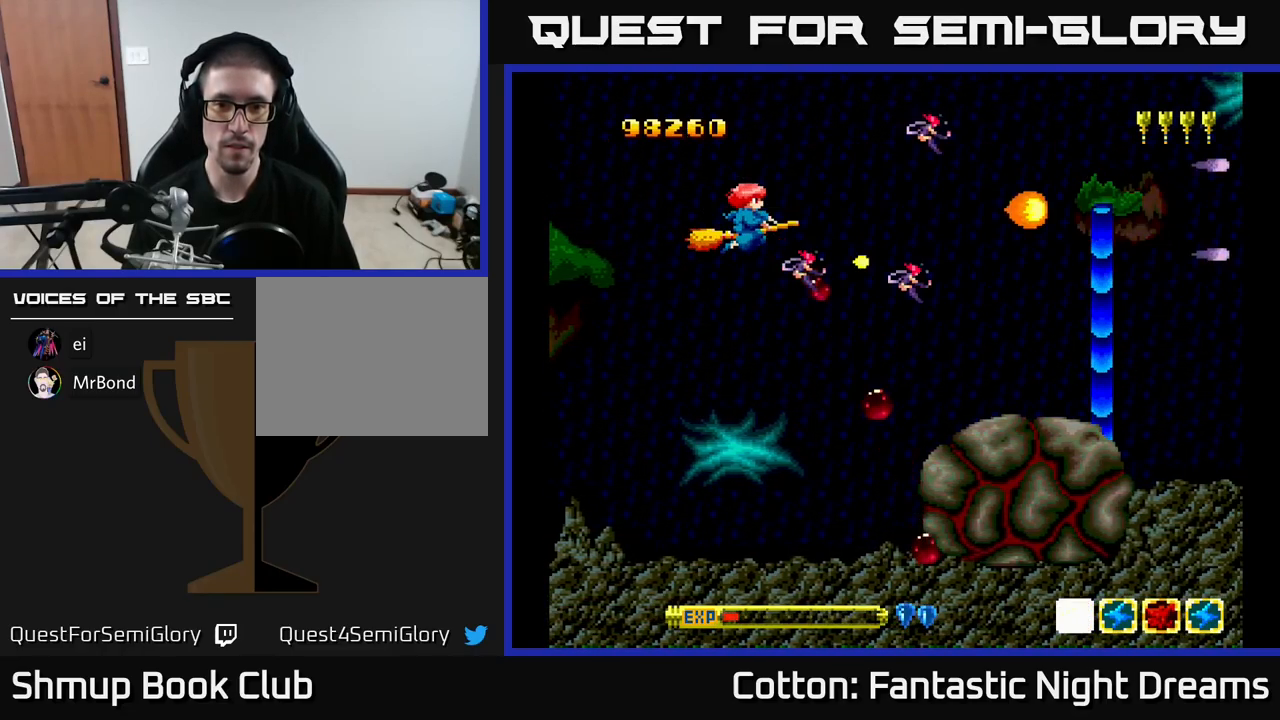
Gameplay with a controller (Xbox layout); each line is a JSON object with the inputs held at the frame after it. "events" lists button and stick changes between this image and that frame as [ms after this image, input, new state], when the widget could be followed in between. Not read: left_stick.
{"buttons": ["B", "Y", "DPAD_DOWN"], "right_stick": "center", "events": [[117, "DPAD_DOWN", "down"]]}
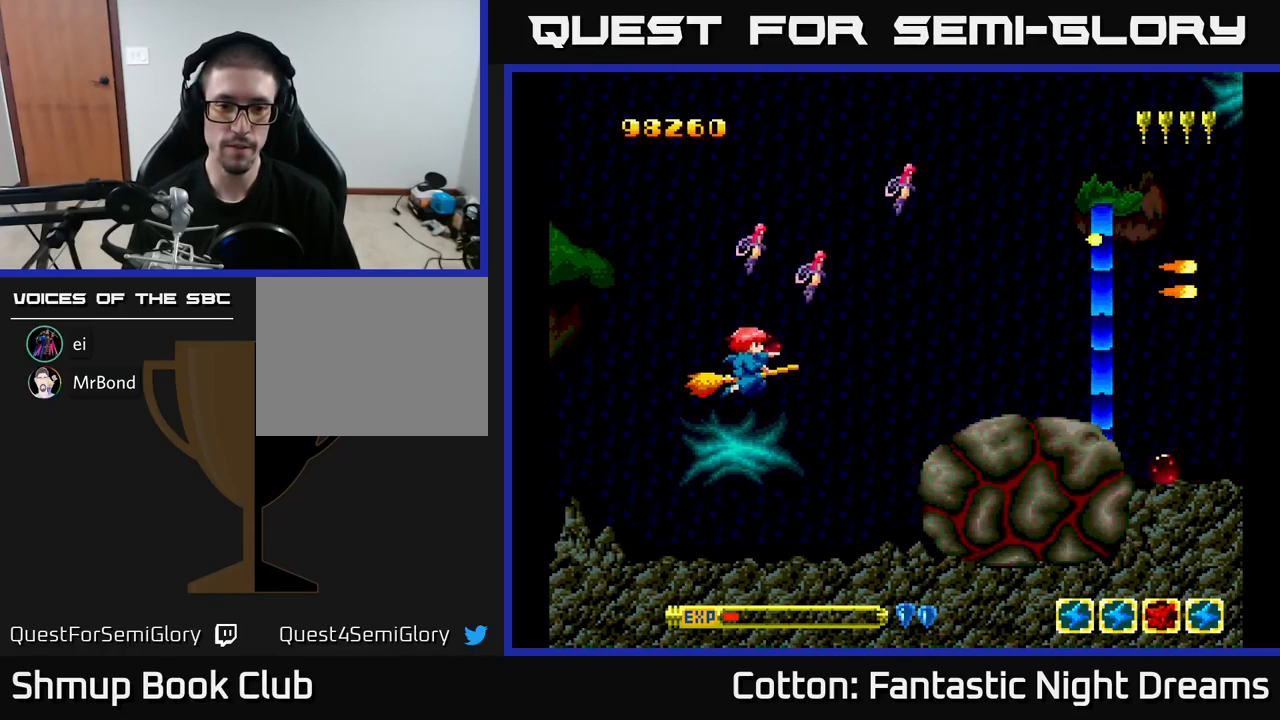
{"buttons": ["B", "Y"], "right_stick": "center", "events": [[17, "DPAD_DOWN", "up"]]}
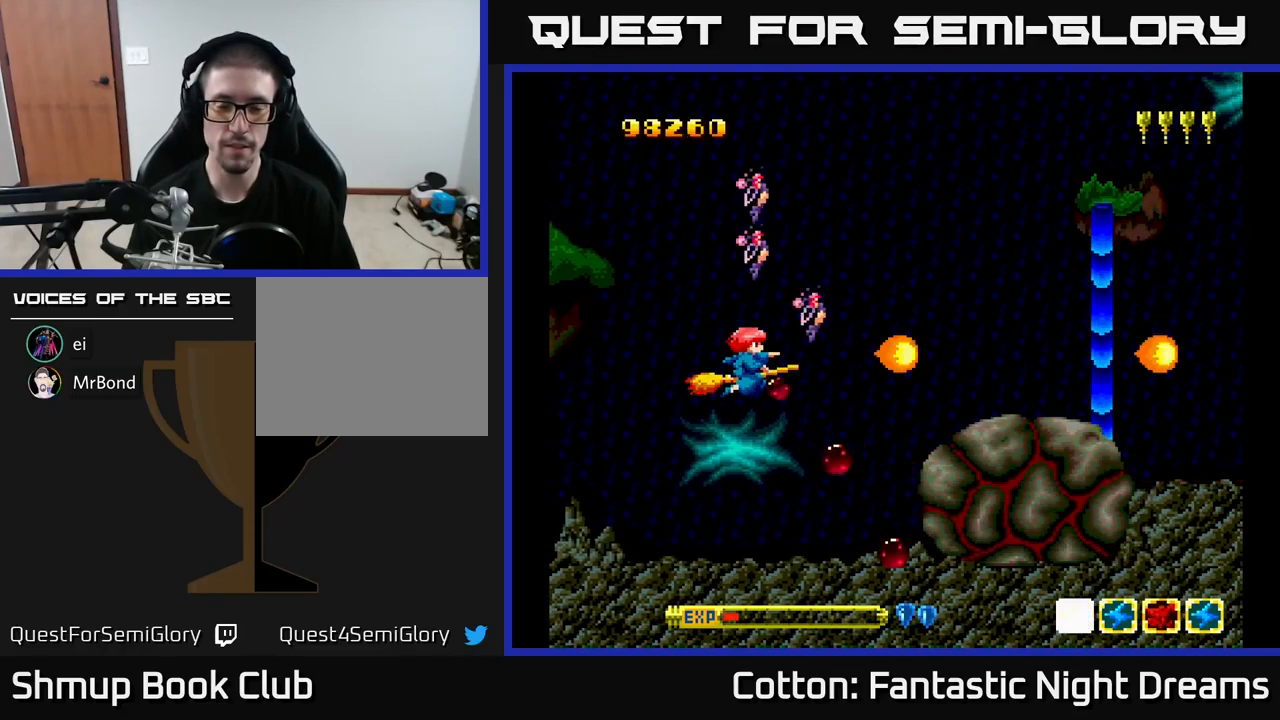
{"buttons": ["B", "Y", "DPAD_RIGHT"], "right_stick": "center", "events": [[33, "DPAD_DOWN", "down"], [217, "DPAD_DOWN", "up"], [250, "DPAD_LEFT", "down"], [283, "DPAD_UP", "down"], [333, "DPAD_LEFT", "up"], [400, "DPAD_RIGHT", "down"], [417, "DPAD_UP", "up"]]}
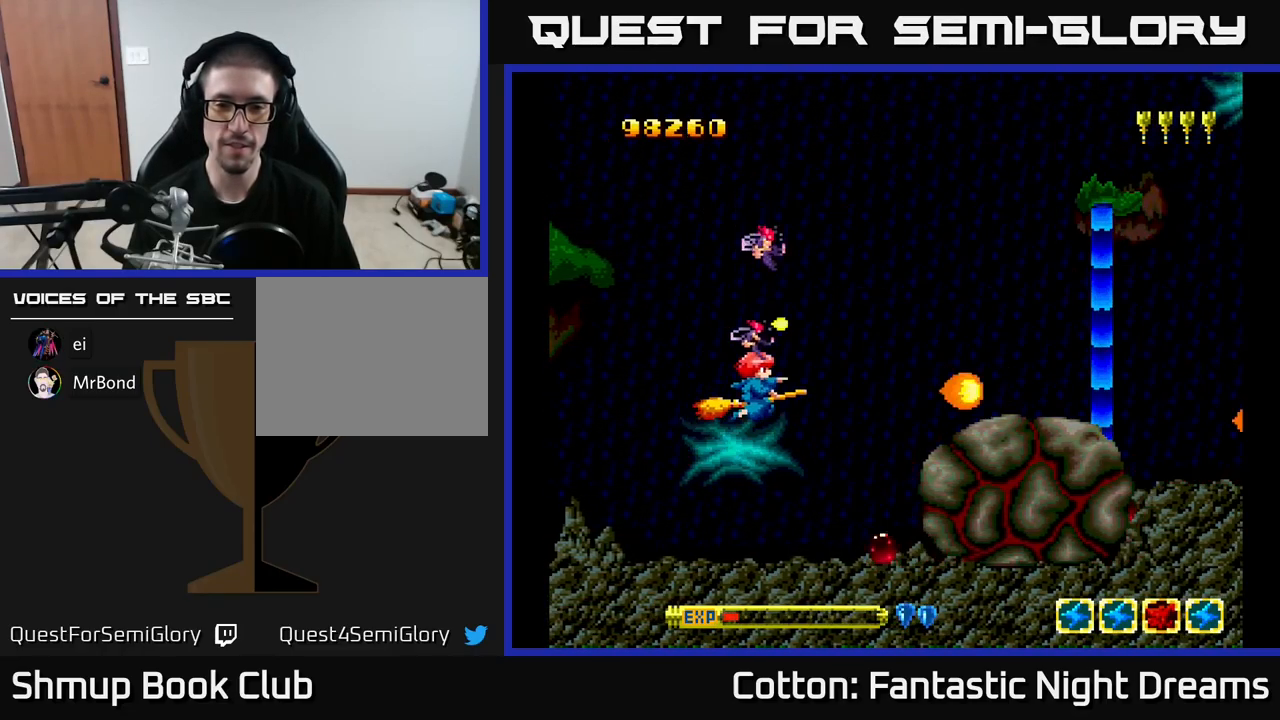
{"buttons": ["B", "Y", "DPAD_DOWN", "DPAD_LEFT"], "right_stick": "center", "events": [[17, "DPAD_RIGHT", "up"], [467, "DPAD_DOWN", "down"], [484, "DPAD_LEFT", "down"]]}
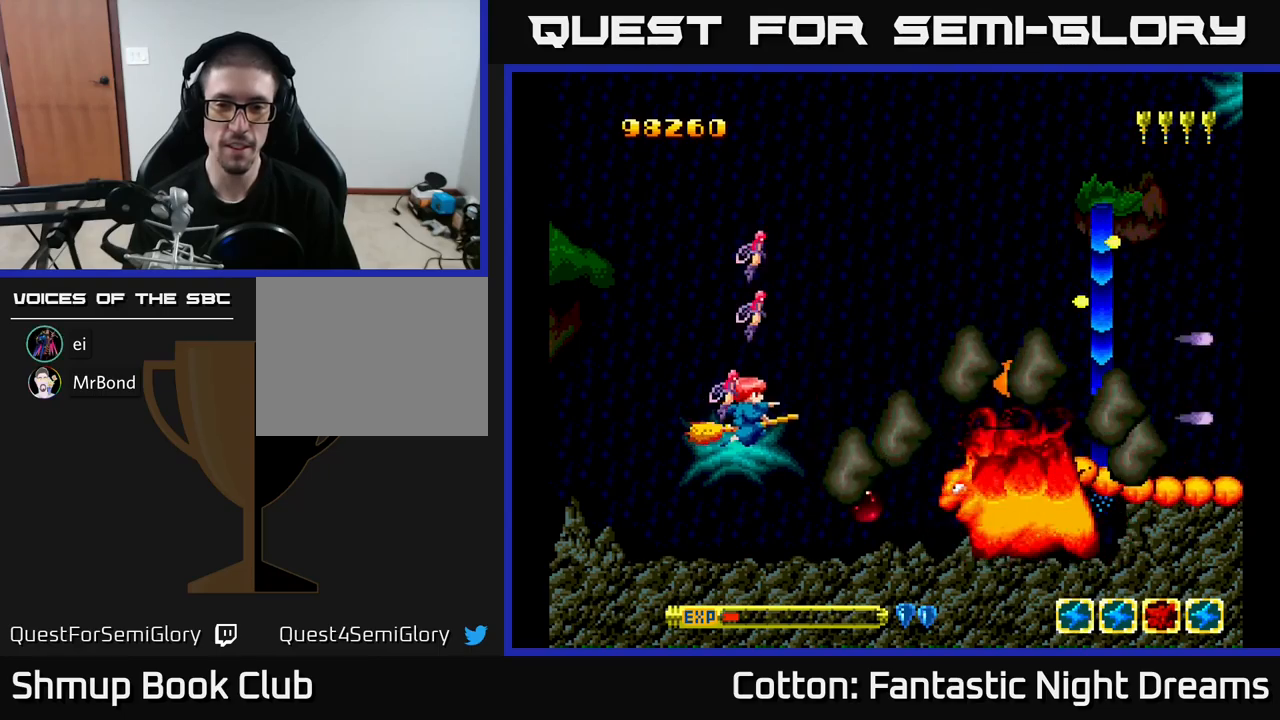
{"buttons": ["B", "Y", "DPAD_LEFT"], "right_stick": "center", "events": [[67, "DPAD_DOWN", "up"], [134, "DPAD_UP", "down"], [167, "DPAD_LEFT", "up"], [267, "DPAD_RIGHT", "down"], [267, "DPAD_UP", "up"], [334, "DPAD_RIGHT", "up"], [367, "DPAD_UP", "down"], [384, "DPAD_LEFT", "down"], [450, "DPAD_UP", "up"]]}
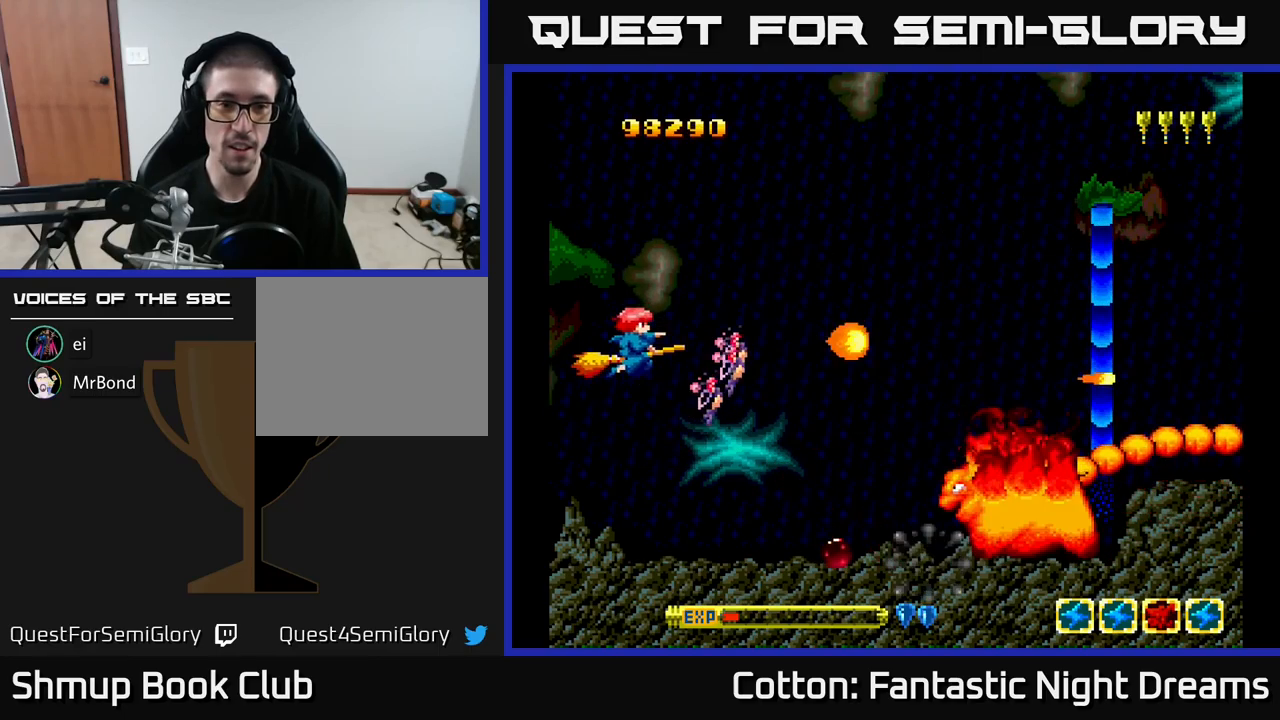
{"buttons": ["B", "Y", "DPAD_DOWN"], "right_stick": "center", "events": [[17, "DPAD_LEFT", "up"], [50, "DPAD_DOWN", "down"], [67, "DPAD_RIGHT", "down"], [84, "DPAD_DOWN", "up"], [267, "DPAD_DOWN", "down"], [300, "DPAD_RIGHT", "up"]]}
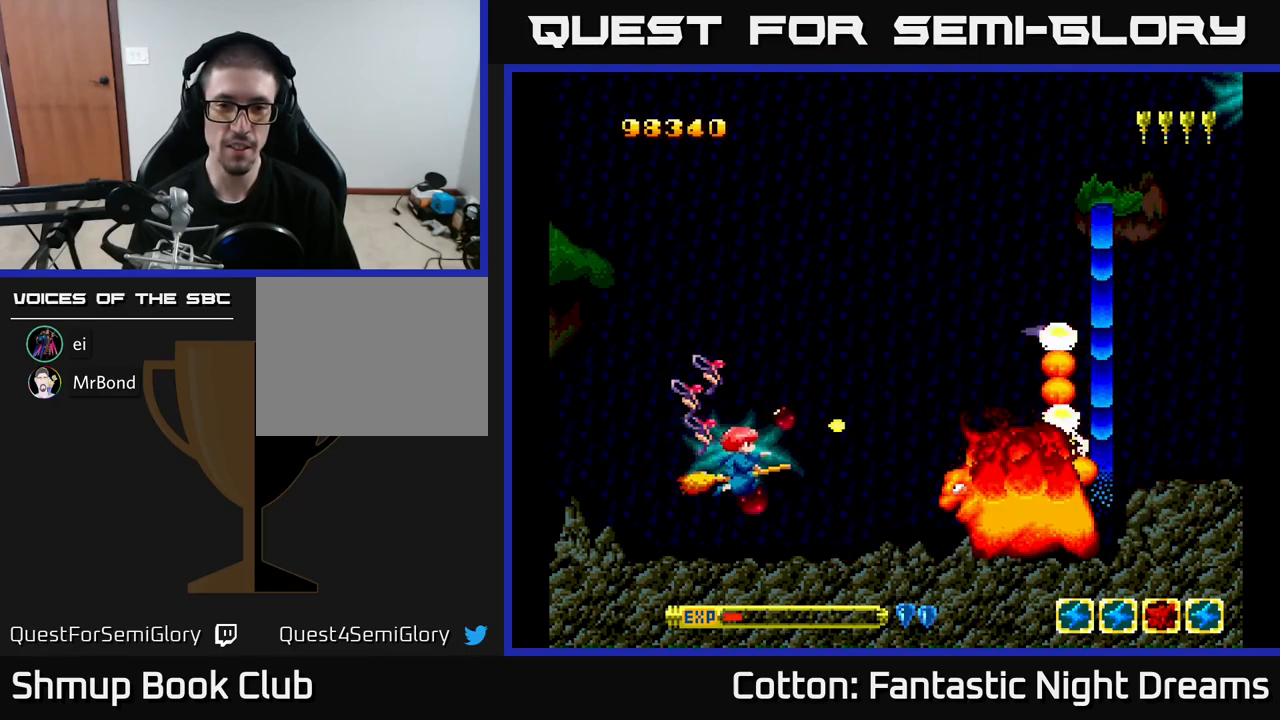
{"buttons": ["B", "Y"], "right_stick": "center", "events": [[67, "DPAD_DOWN", "up"], [167, "DPAD_LEFT", "down"], [334, "DPAD_LEFT", "up"]]}
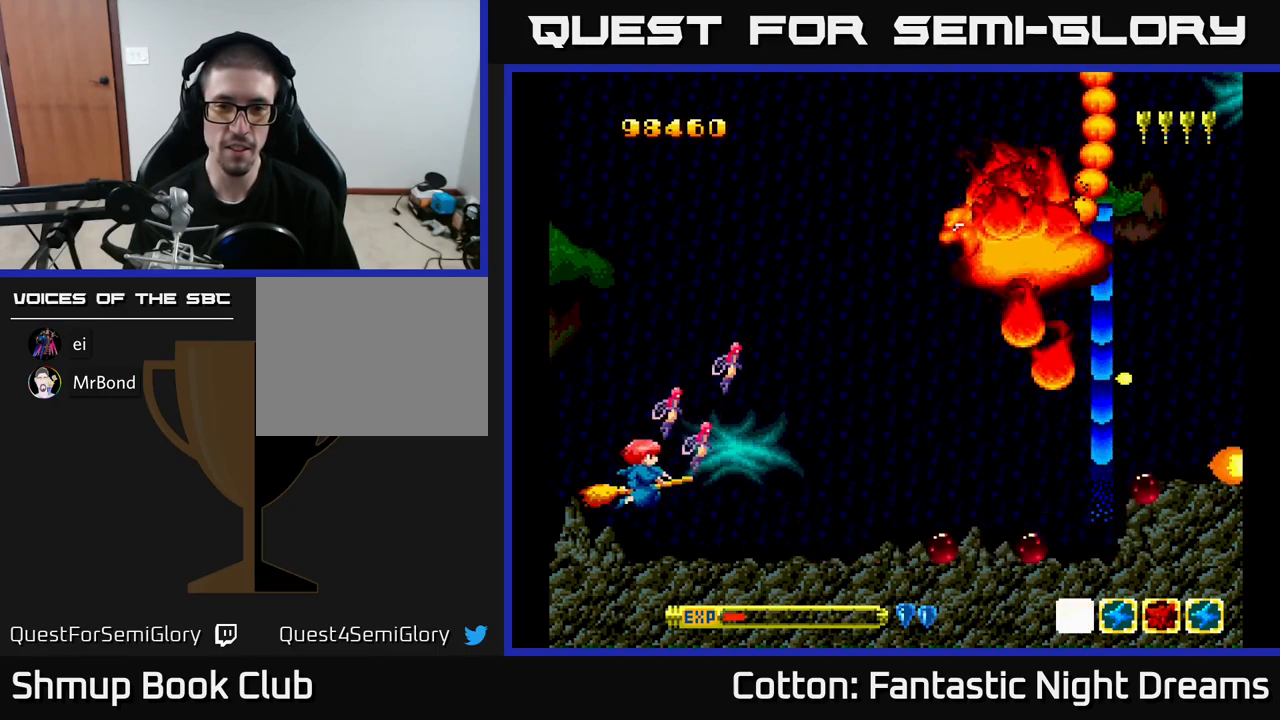
{"buttons": ["B", "Y", "DPAD_DOWN"], "right_stick": "center", "events": [[17, "DPAD_UP", "down"], [284, "DPAD_RIGHT", "down"], [284, "DPAD_UP", "up"], [300, "DPAD_RIGHT", "up"], [317, "DPAD_RIGHT", "down"], [384, "DPAD_DOWN", "down"], [400, "DPAD_RIGHT", "up"]]}
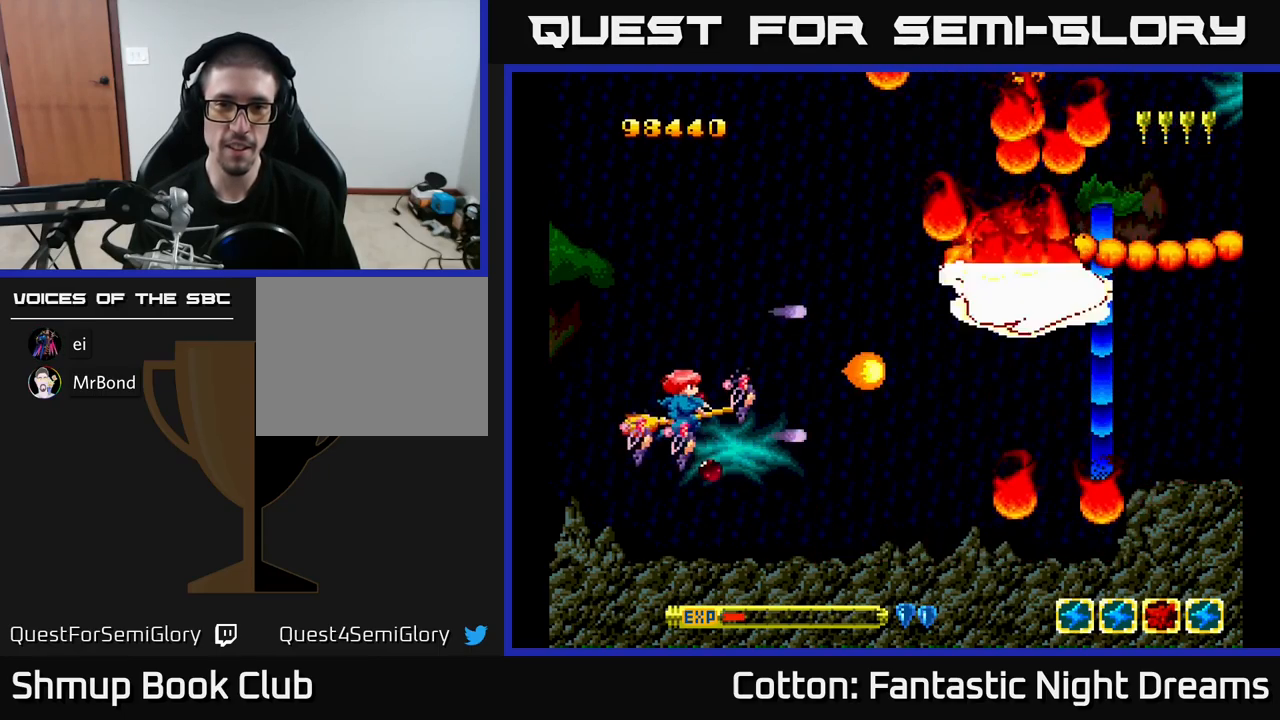
{"buttons": ["B", "Y", "DPAD_LEFT"], "right_stick": "center", "events": [[167, "DPAD_DOWN", "up"], [234, "DPAD_LEFT", "down"]]}
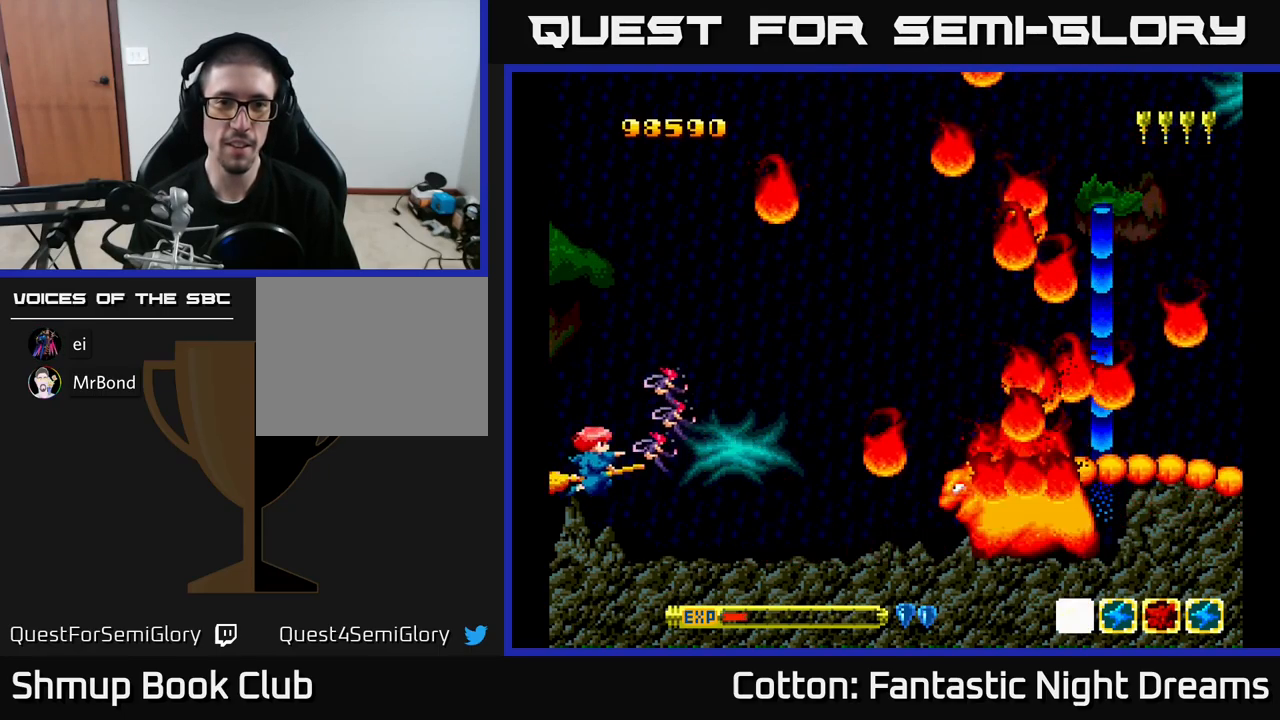
{"buttons": ["B", "Y", "DPAD_UP"], "right_stick": "center", "events": [[50, "DPAD_UP", "down"], [134, "DPAD_LEFT", "up"]]}
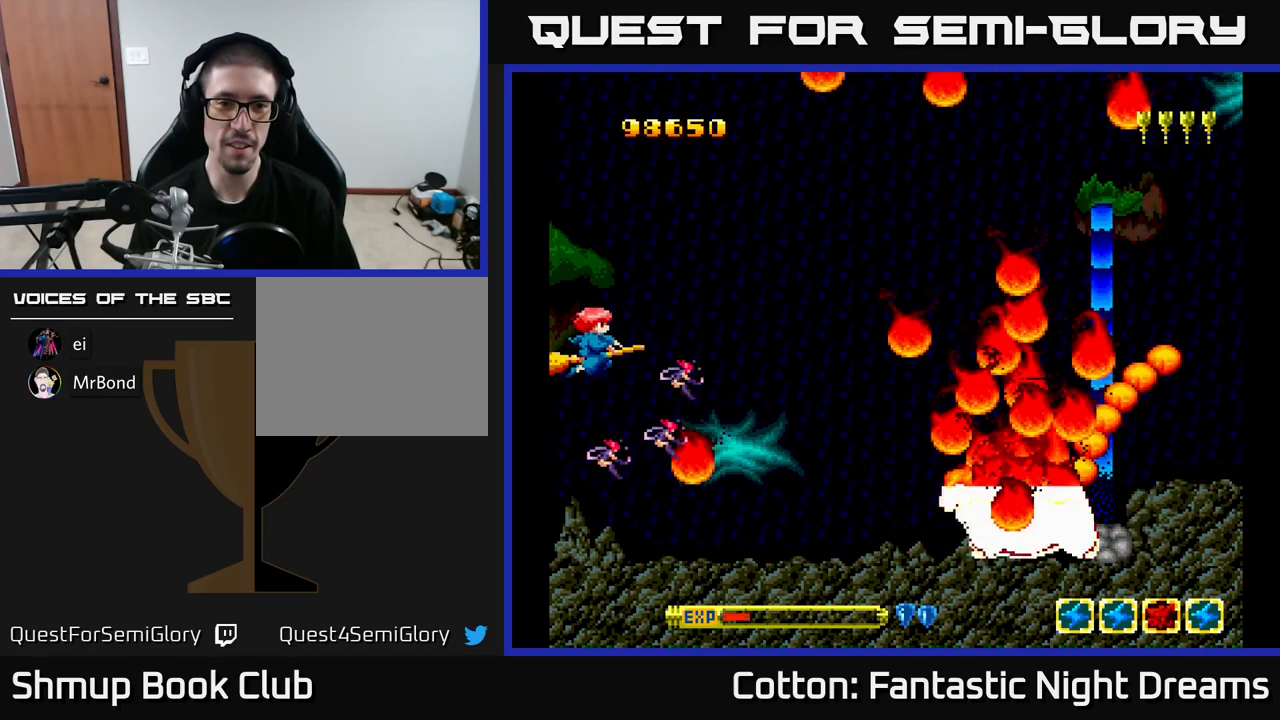
{"buttons": ["B", "Y", "DPAD_UP", "DPAD_LEFT"], "right_stick": "center", "events": [[84, "DPAD_UP", "up"], [150, "DPAD_DOWN", "down"], [300, "DPAD_DOWN", "up"], [300, "DPAD_LEFT", "down"], [367, "DPAD_UP", "down"]]}
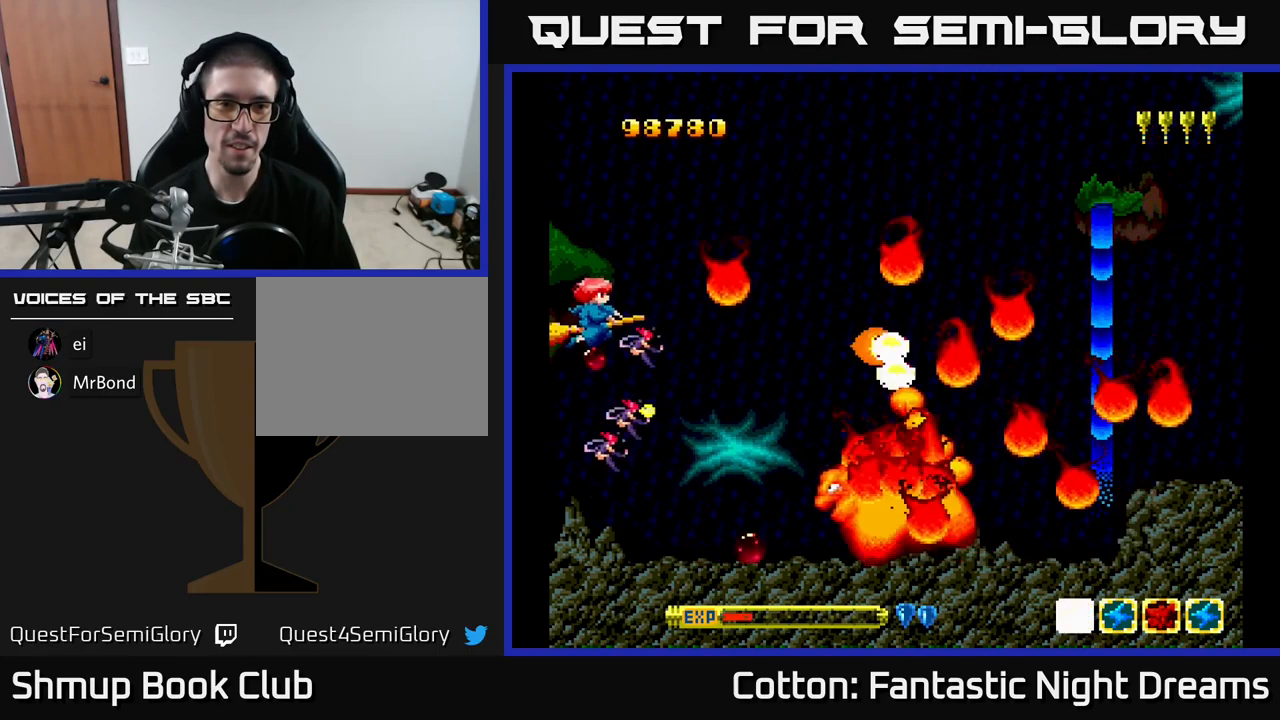
{"buttons": ["B", "Y"], "right_stick": "center", "events": [[17, "DPAD_LEFT", "up"], [167, "DPAD_UP", "up"], [217, "DPAD_UP", "down"], [300, "DPAD_UP", "up"]]}
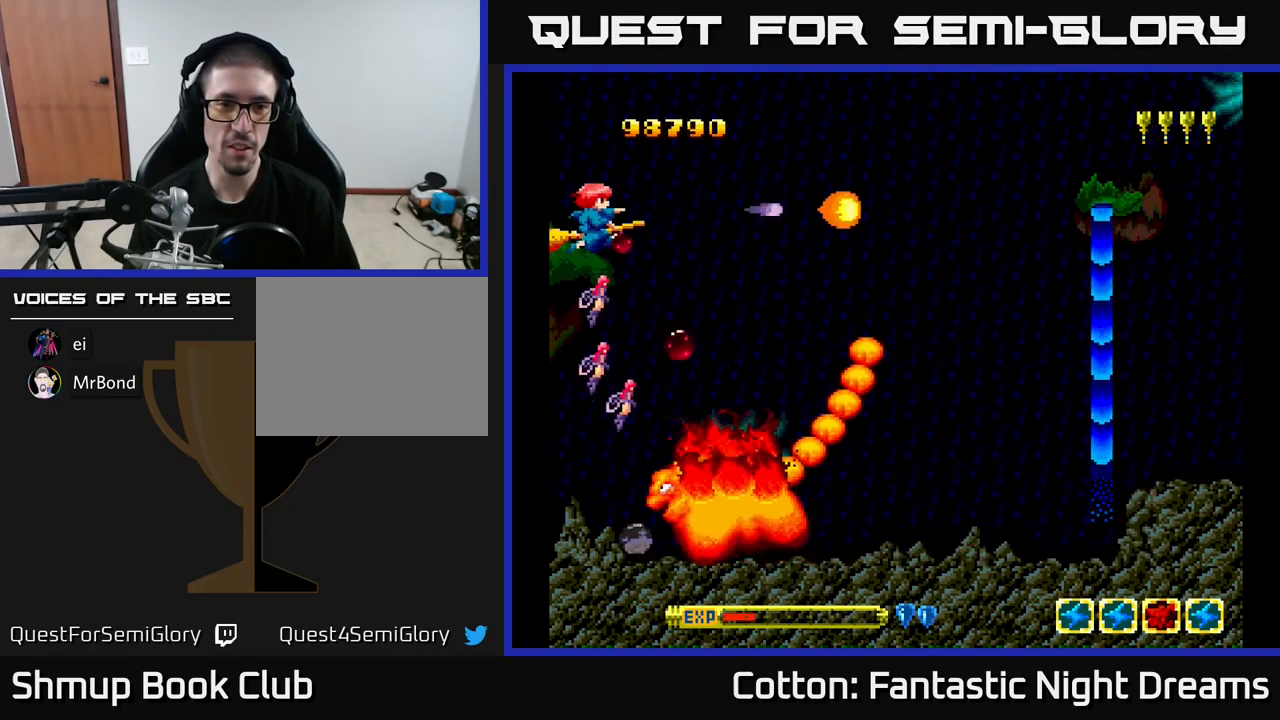
{"buttons": ["B", "Y", "DPAD_RIGHT"], "right_stick": "center", "events": [[34, "DPAD_UP", "down"], [84, "DPAD_RIGHT", "down"], [317, "DPAD_UP", "up"]]}
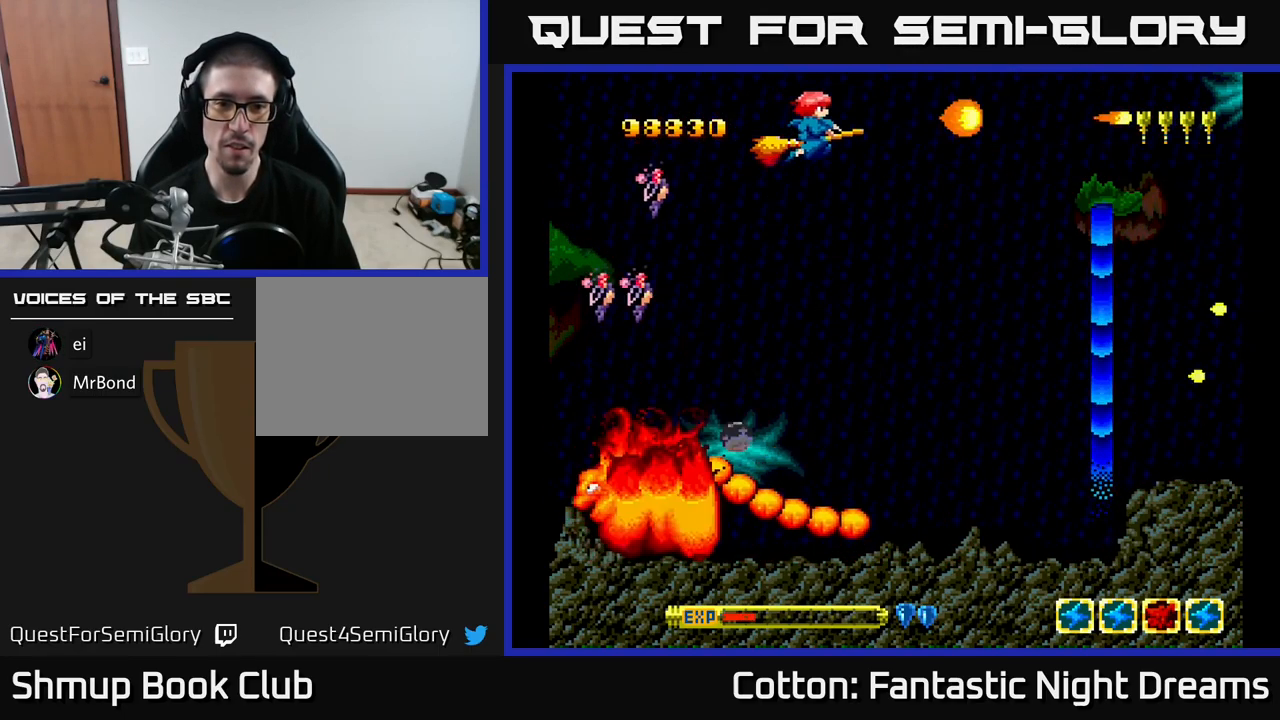
{"buttons": ["DPAD_RIGHT"], "right_stick": "center", "events": [[250, "B", "up"], [266, "DPAD_DOWN", "down"], [333, "Y", "up"], [450, "DPAD_DOWN", "up"]]}
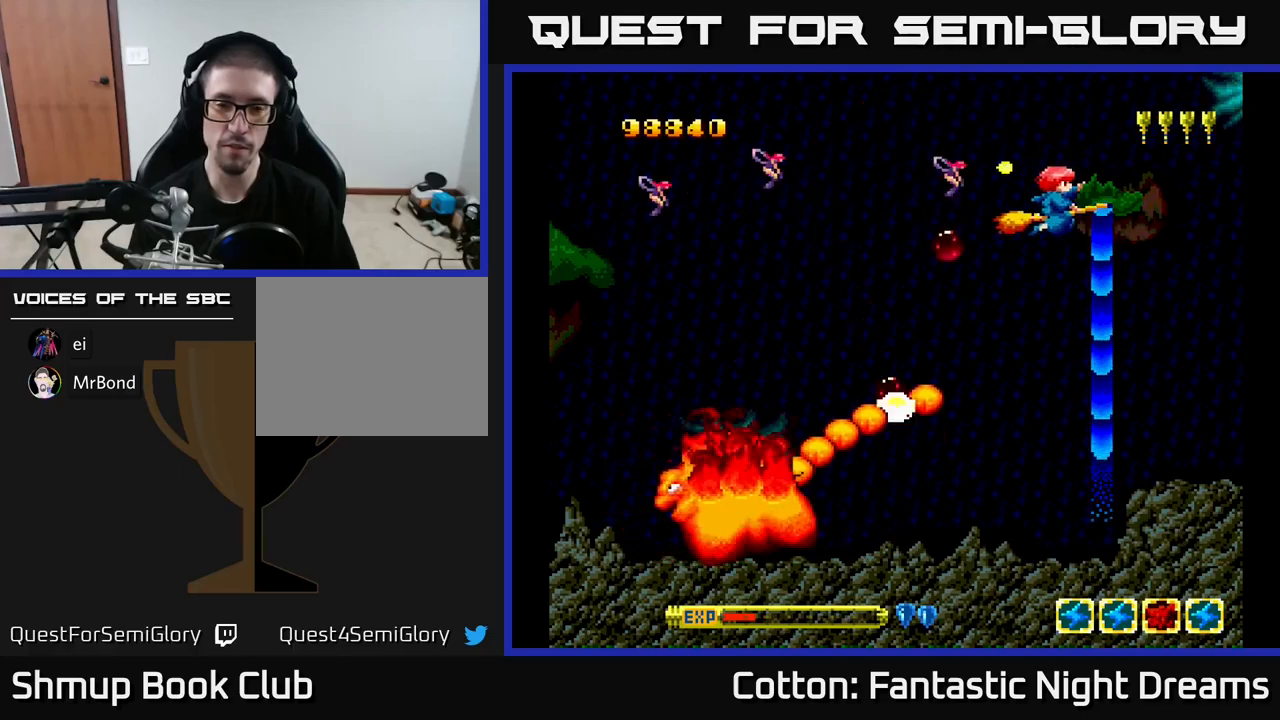
{"buttons": [], "right_stick": "center", "events": [[50, "DPAD_DOWN", "down"], [300, "DPAD_DOWN", "up"], [350, "DPAD_RIGHT", "up"]]}
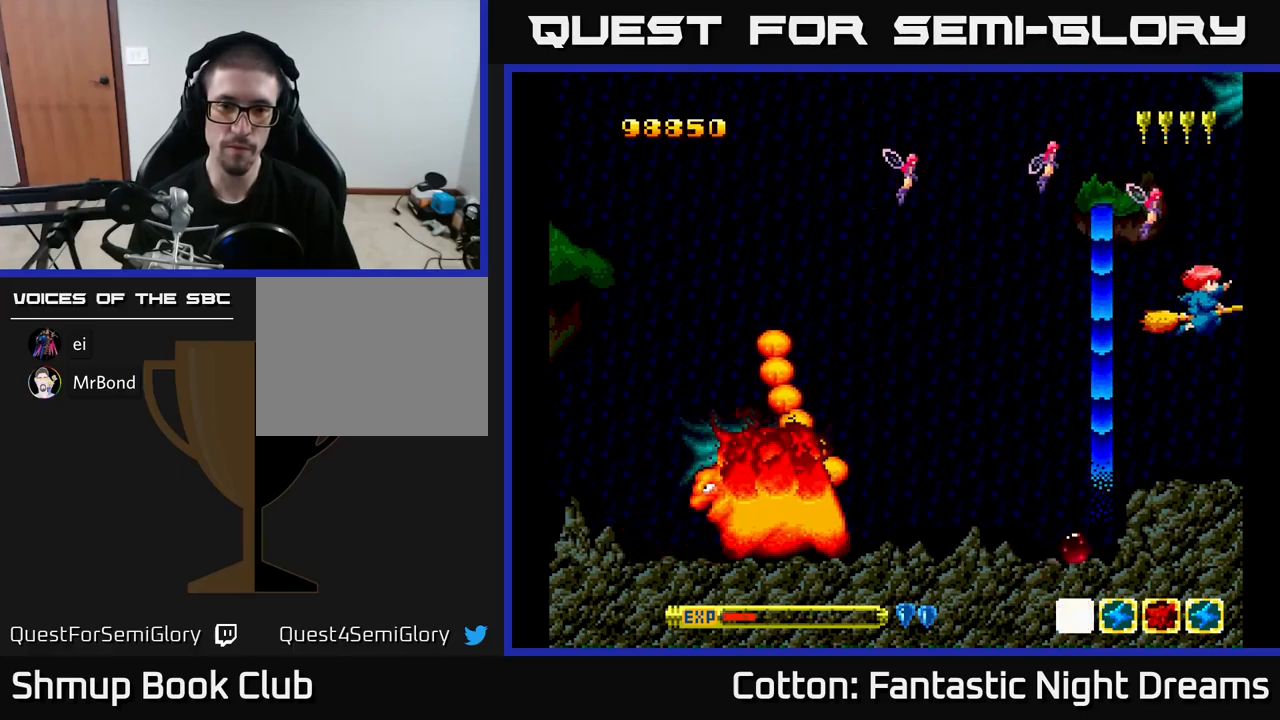
{"buttons": [], "right_stick": "center", "events": []}
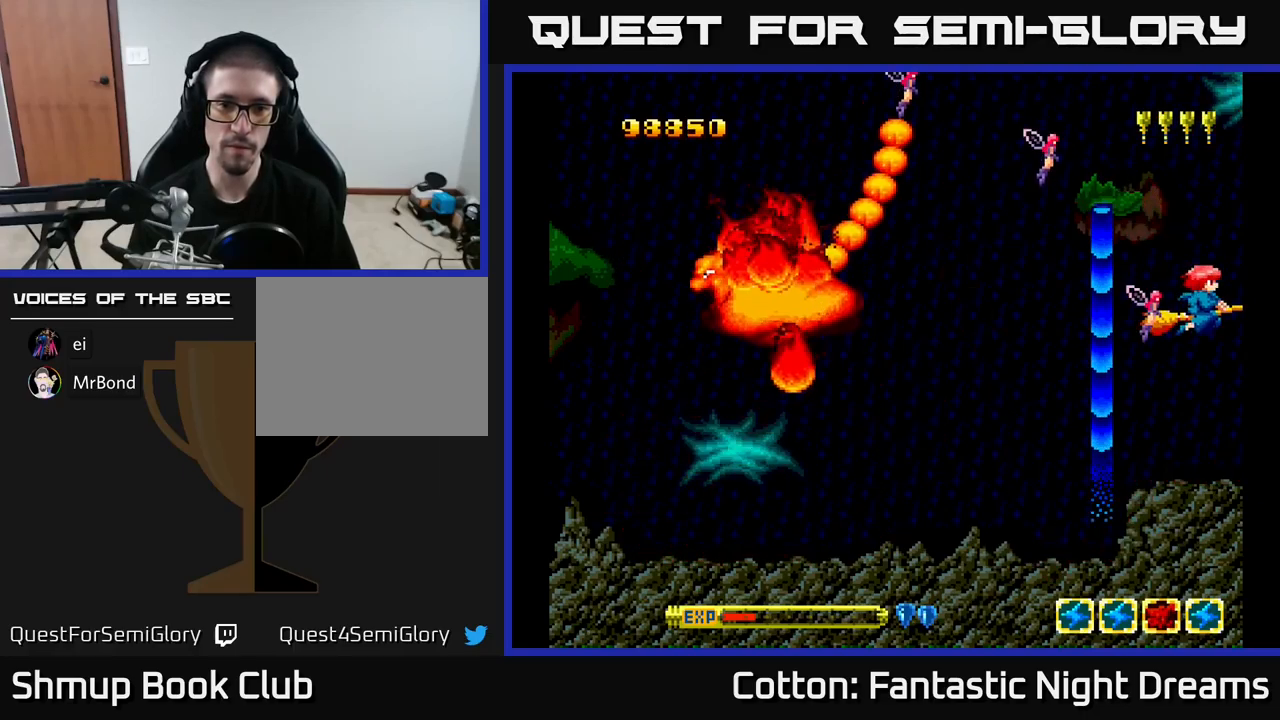
{"buttons": [], "right_stick": "center", "events": []}
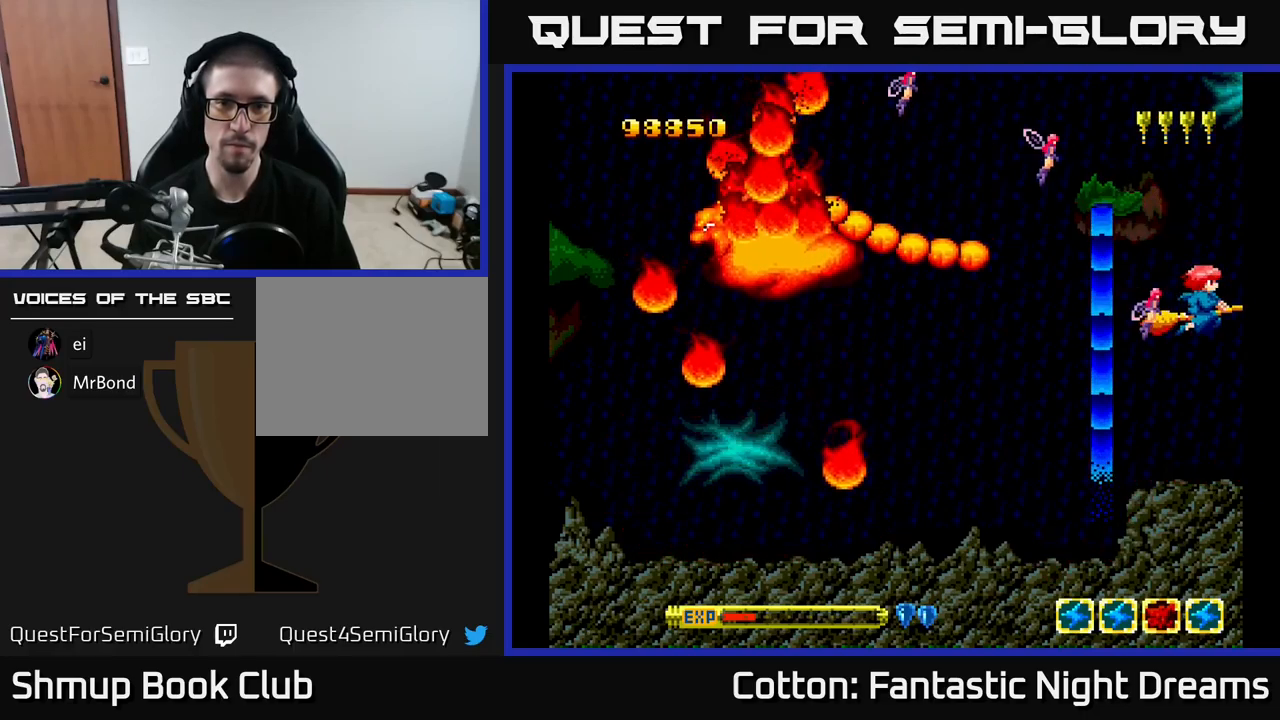
{"buttons": [], "right_stick": "center", "events": []}
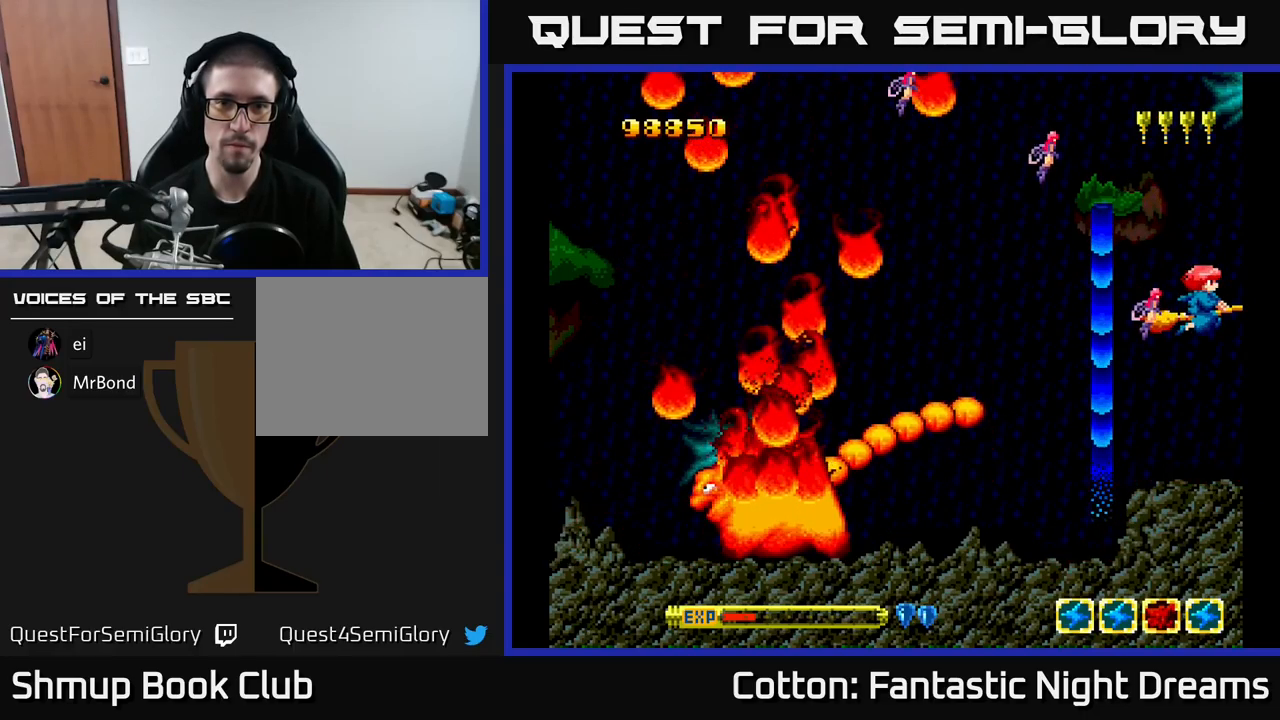
{"buttons": ["Y", "DPAD_UP"], "right_stick": "center", "events": [[234, "DPAD_UP", "down"], [234, "Y", "down"]]}
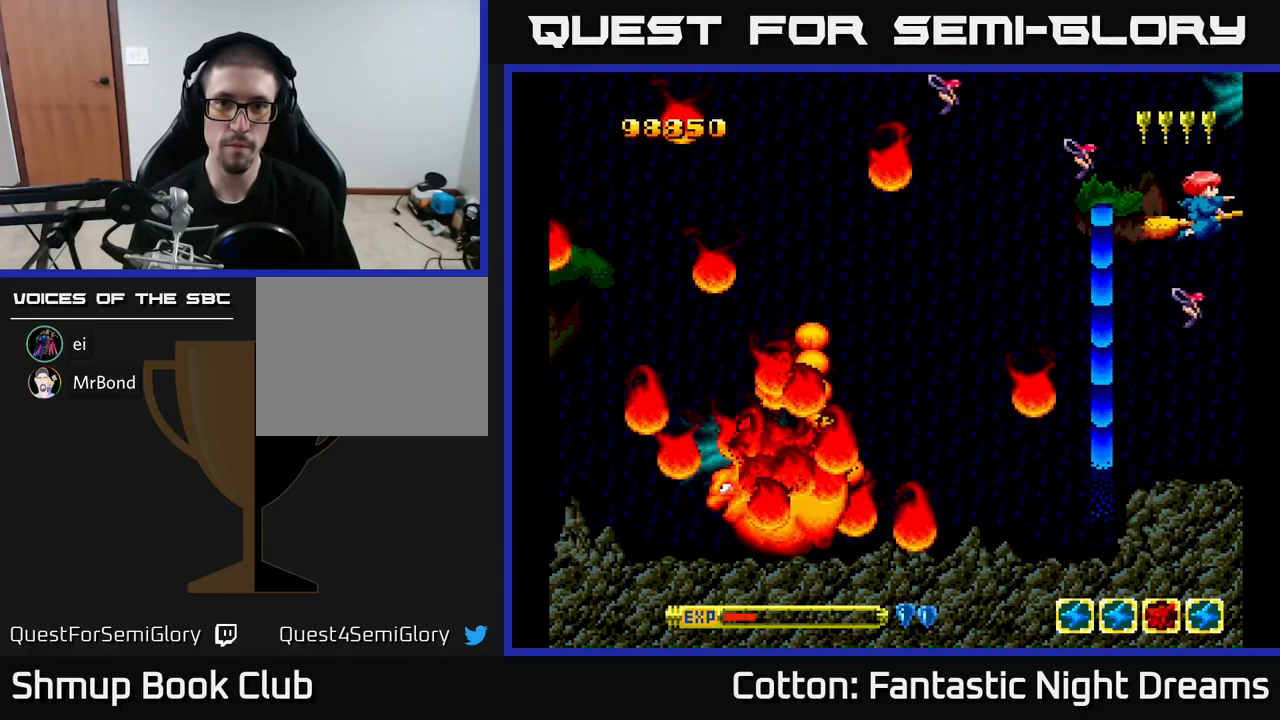
{"buttons": ["Y", "DPAD_UP", "DPAD_LEFT"], "right_stick": "center", "events": [[117, "DPAD_LEFT", "down"], [217, "DPAD_UP", "up"], [384, "DPAD_UP", "down"], [417, "DPAD_LEFT", "up"], [467, "DPAD_LEFT", "down"]]}
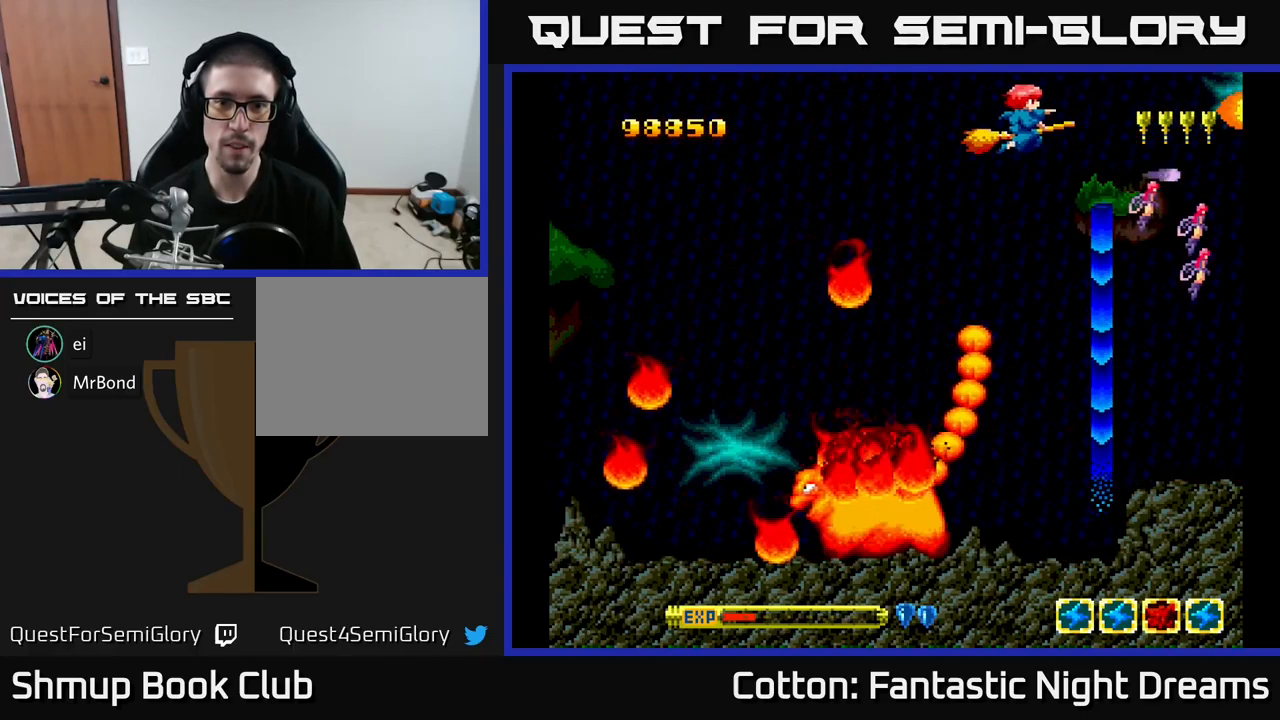
{"buttons": ["B", "Y", "DPAD_DOWN"], "right_stick": "center", "events": [[17, "DPAD_UP", "up"], [150, "DPAD_DOWN", "down"], [284, "B", "down"], [450, "DPAD_LEFT", "up"]]}
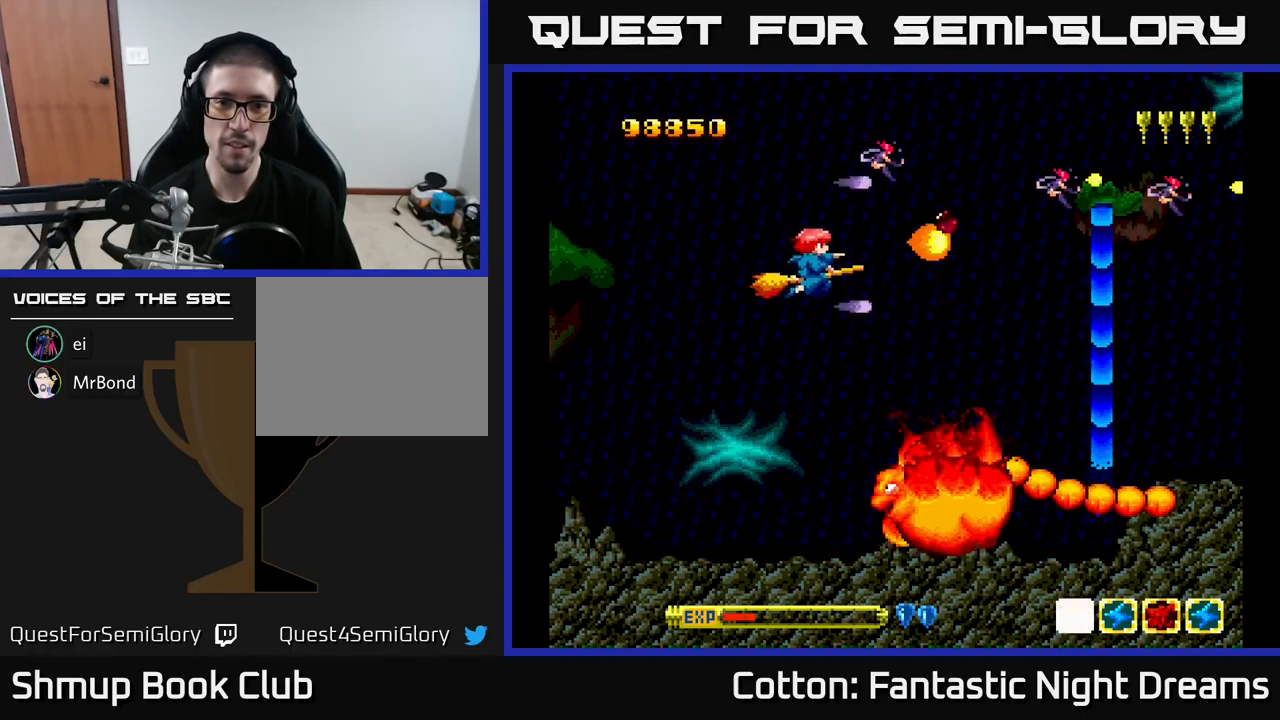
{"buttons": ["B", "Y", "DPAD_DOWN"], "right_stick": "center", "events": [[17, "DPAD_RIGHT", "down"], [67, "DPAD_RIGHT", "up"]]}
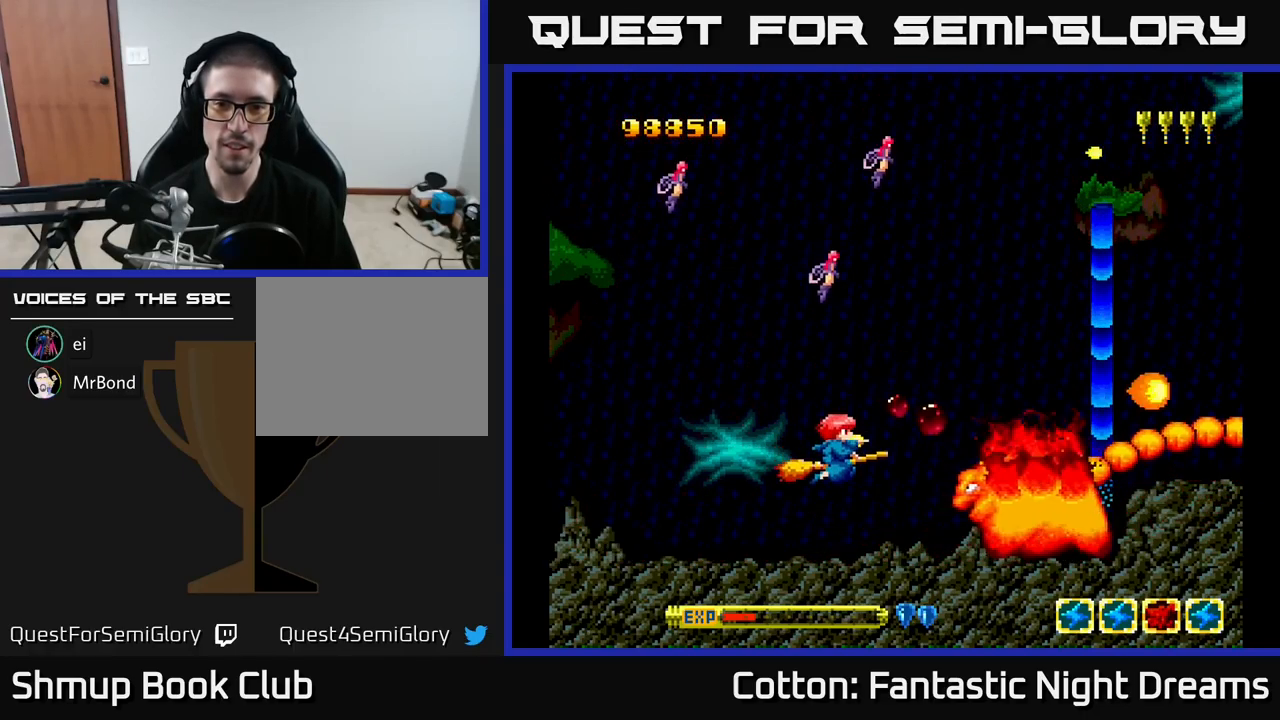
{"buttons": ["B", "Y", "DPAD_UP"], "right_stick": "center", "events": [[17, "DPAD_DOWN", "up"], [117, "DPAD_DOWN", "down"], [200, "DPAD_DOWN", "up"], [467, "DPAD_UP", "down"]]}
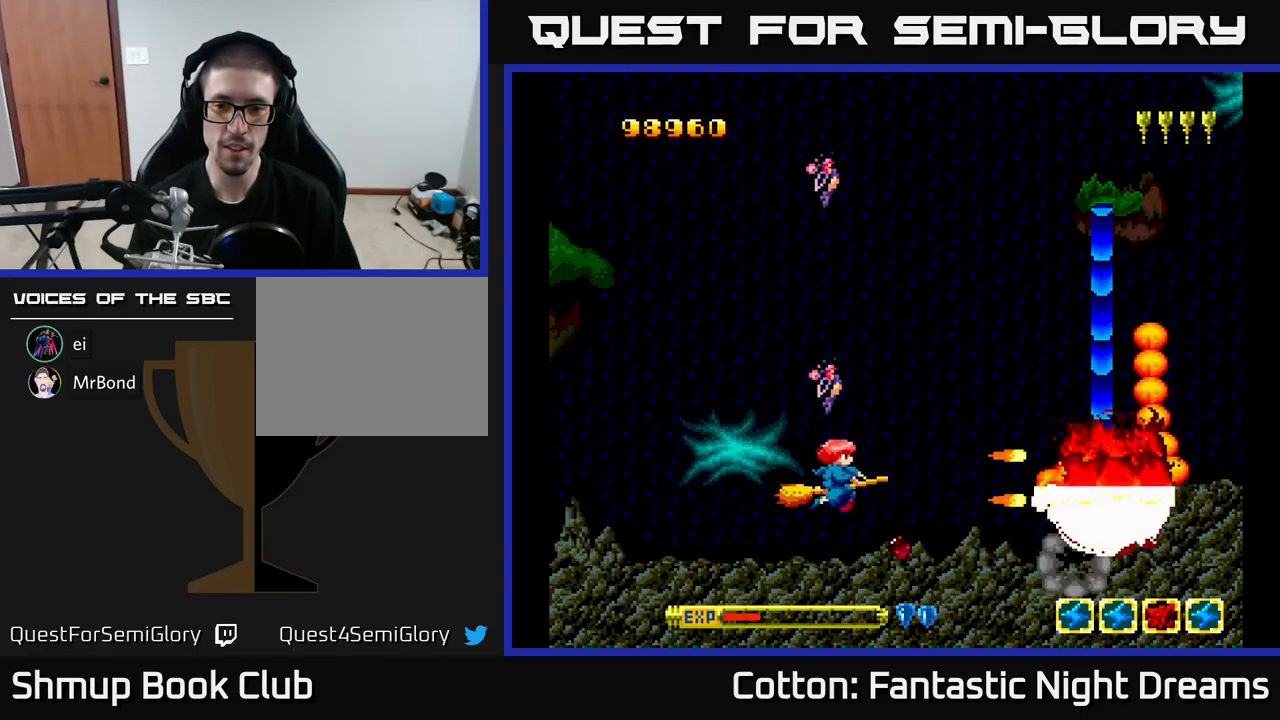
{"buttons": ["B", "Y"], "right_stick": "center", "events": [[17, "DPAD_UP", "up"]]}
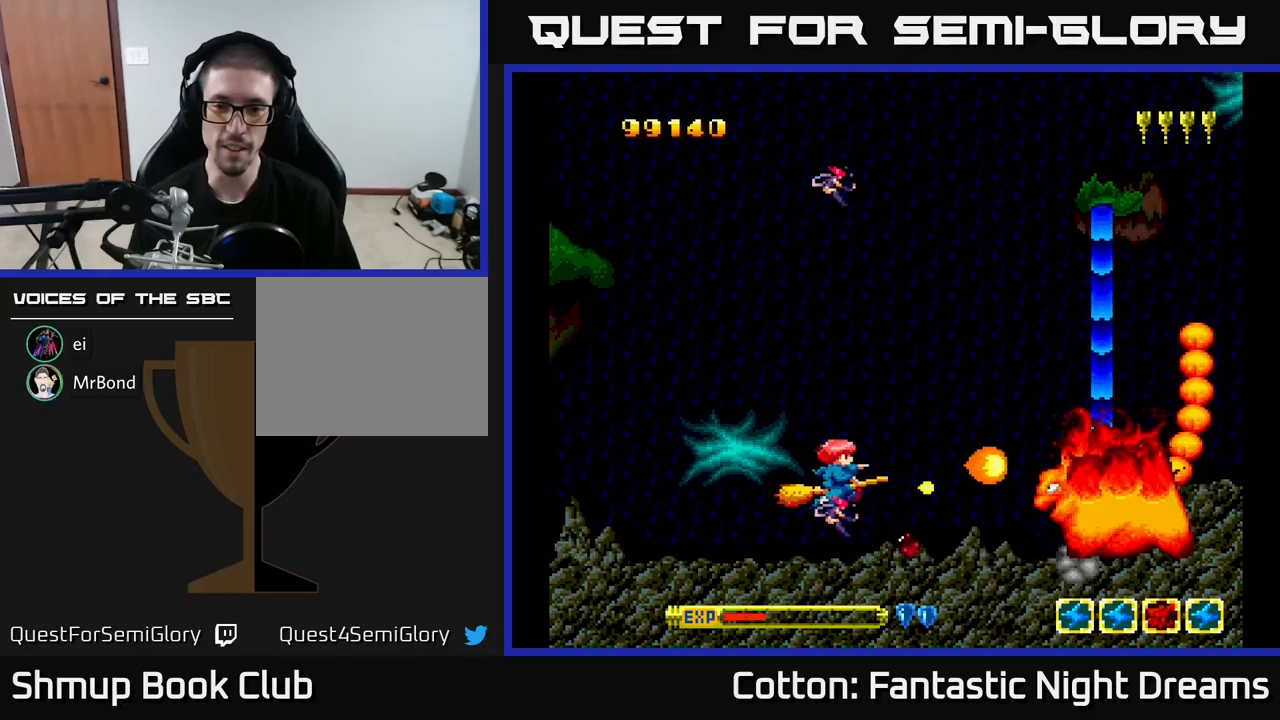
{"buttons": ["B", "Y", "DPAD_UP"], "right_stick": "center", "events": [[400, "DPAD_LEFT", "down"], [433, "DPAD_UP", "down"], [500, "DPAD_LEFT", "up"]]}
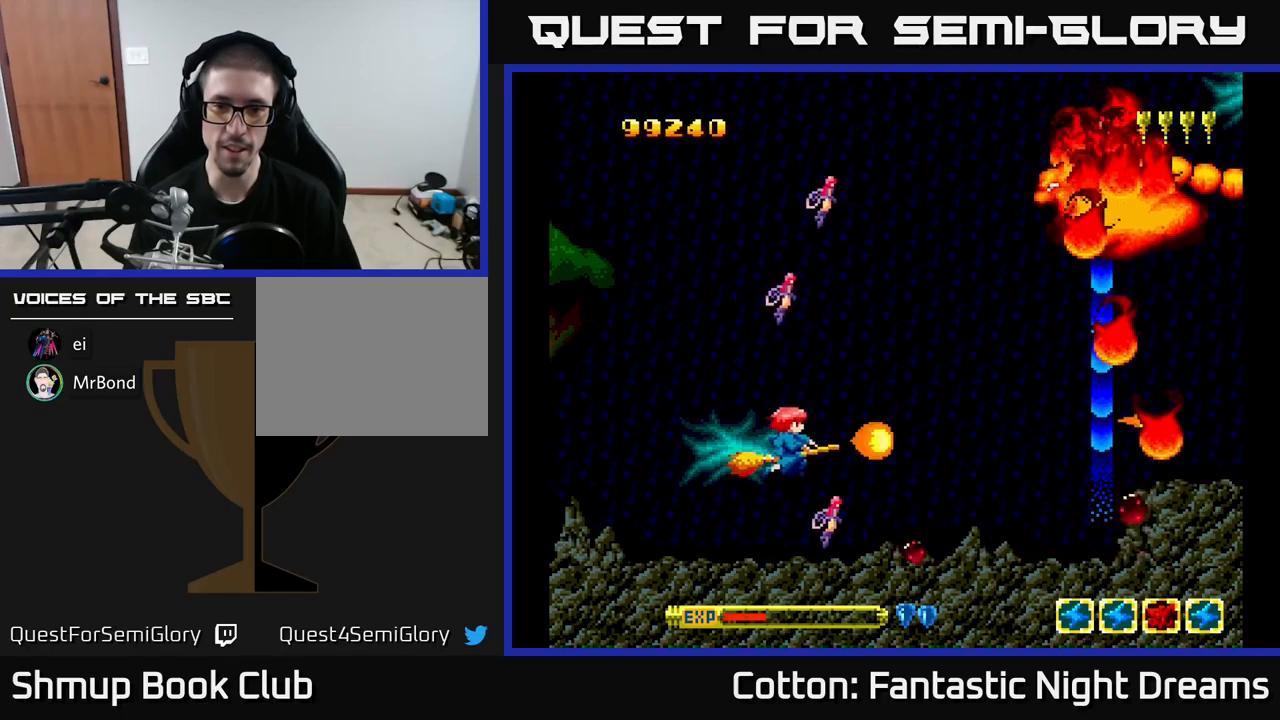
{"buttons": ["B", "Y", "DPAD_DOWN"], "right_stick": "center", "events": [[217, "DPAD_UP", "up"], [300, "DPAD_DOWN", "down"]]}
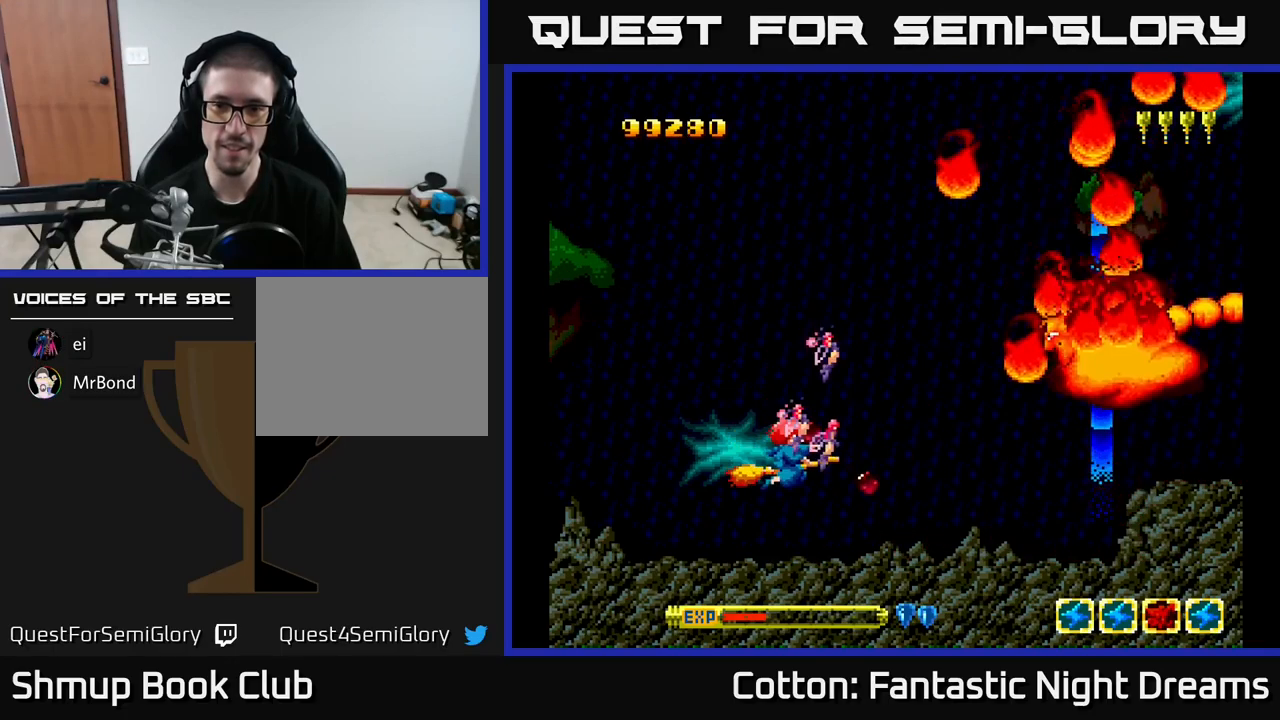
{"buttons": ["B", "Y"], "right_stick": "center", "events": [[33, "DPAD_DOWN", "up"], [167, "DPAD_LEFT", "down"], [383, "DPAD_LEFT", "up"]]}
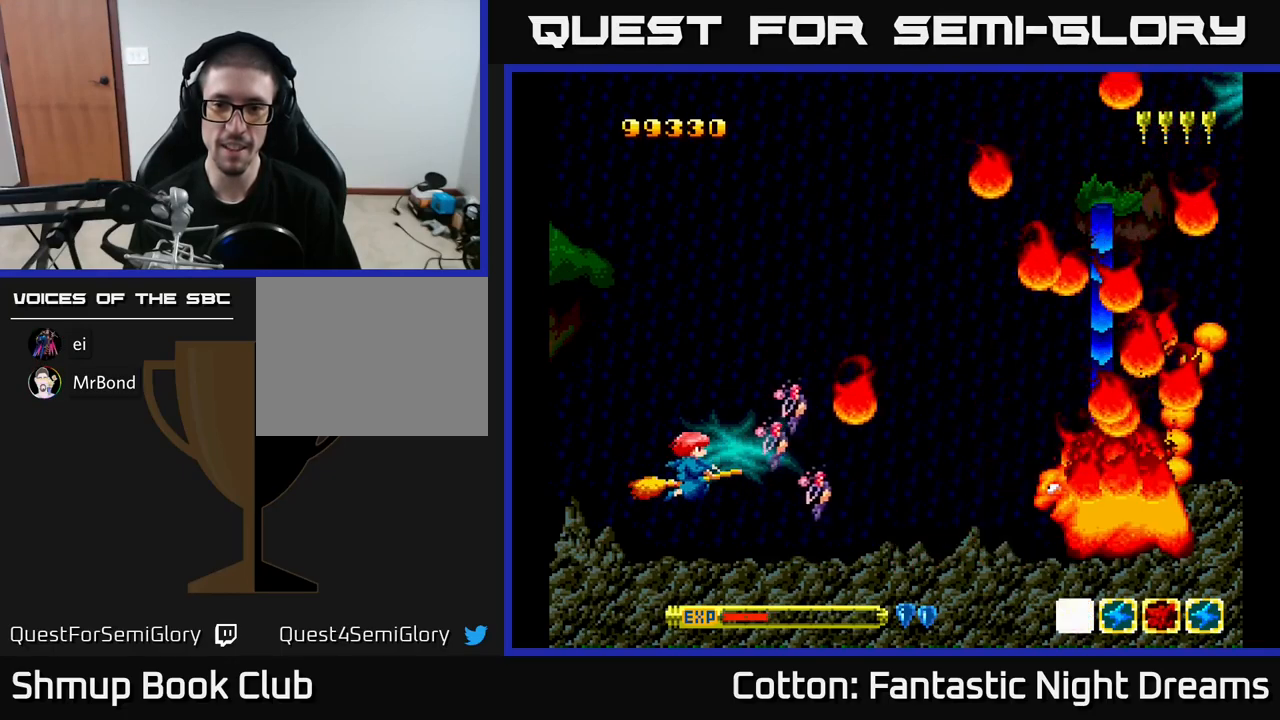
{"buttons": ["B", "Y"], "right_stick": "center", "events": []}